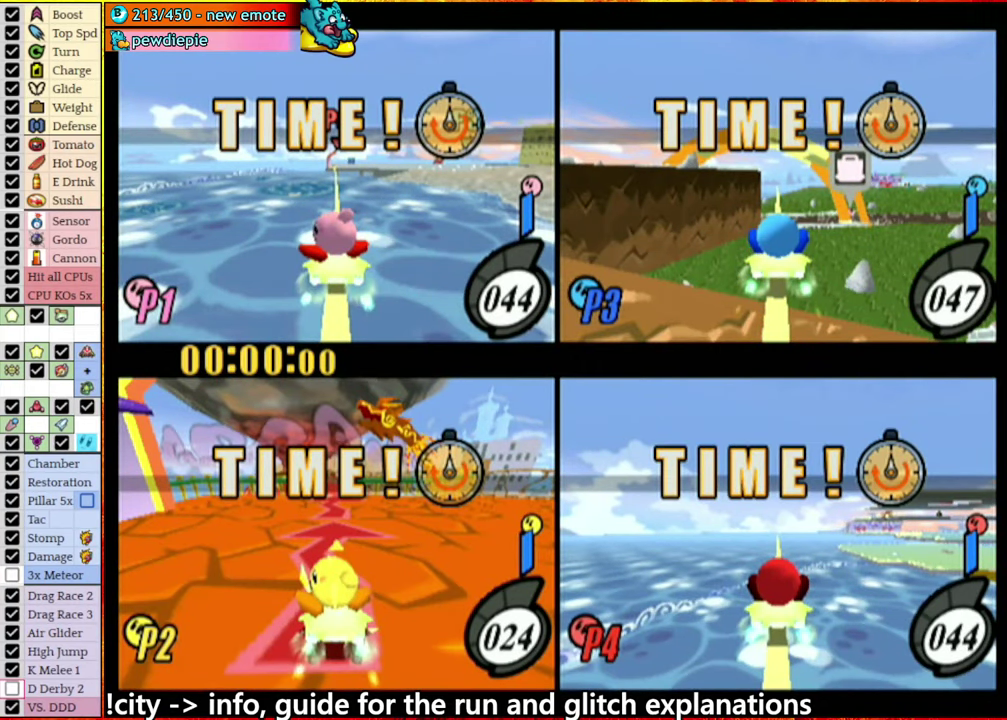
Gameplay with a controller (Nintendo layout); each line is a JSON object with the inputs held at the frame after it. "events" lists button and stick changes between this image and that frame as [ms after this image, input, new state], when the widget could be followed in between. This overlay highlights the sticks when they move; stick clicks (L3 R3) are not distinguishable. Not read: B L3 R3.
{"buttons": ["A"], "left_stick": "center", "right_stick": "center", "events": [[50, "START", "down"], [133, "A", "down"], [150, "START", "up"], [216, "A", "up"], [250, "START", "down"], [316, "A", "down"], [366, "START", "up"], [400, "A", "up"], [500, "A", "down"]]}
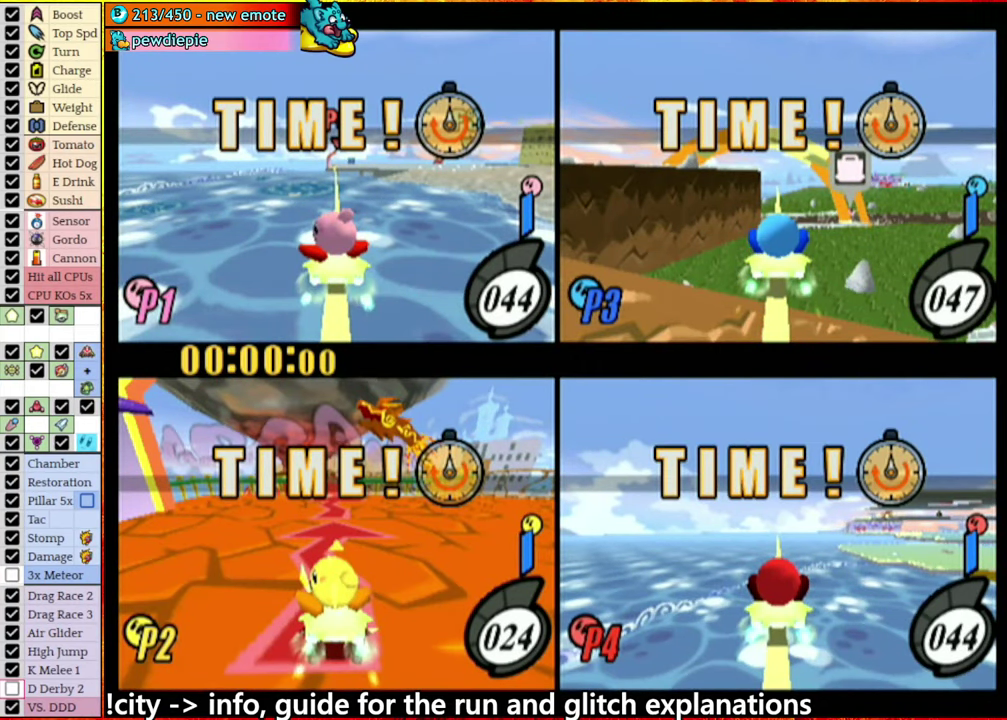
{"buttons": ["START"], "left_stick": "center", "right_stick": "center", "events": [[66, "A", "up"], [133, "START", "down"], [200, "A", "down"], [266, "A", "up"], [383, "A", "down"], [450, "A", "up"], [450, "START", "up"], [500, "START", "down"]]}
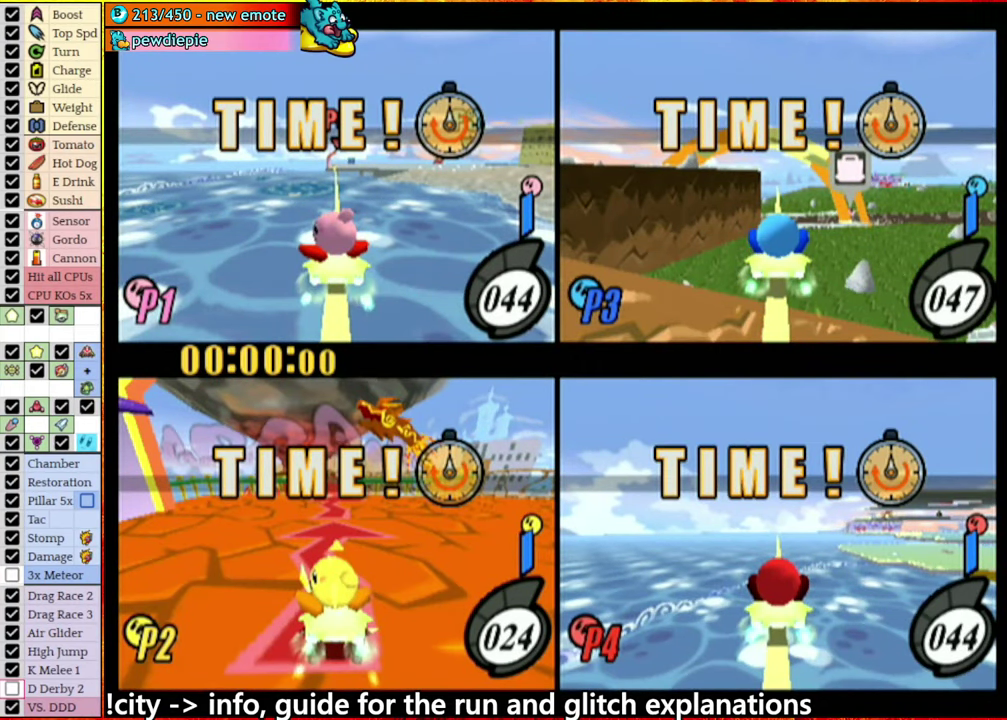
{"buttons": [], "left_stick": "center", "right_stick": "center", "events": [[33, "A", "down"], [133, "A", "up"], [216, "A", "down"], [300, "A", "up"], [300, "START", "up"], [383, "START", "down"], [400, "A", "down"], [466, "A", "up"], [483, "START", "up"]]}
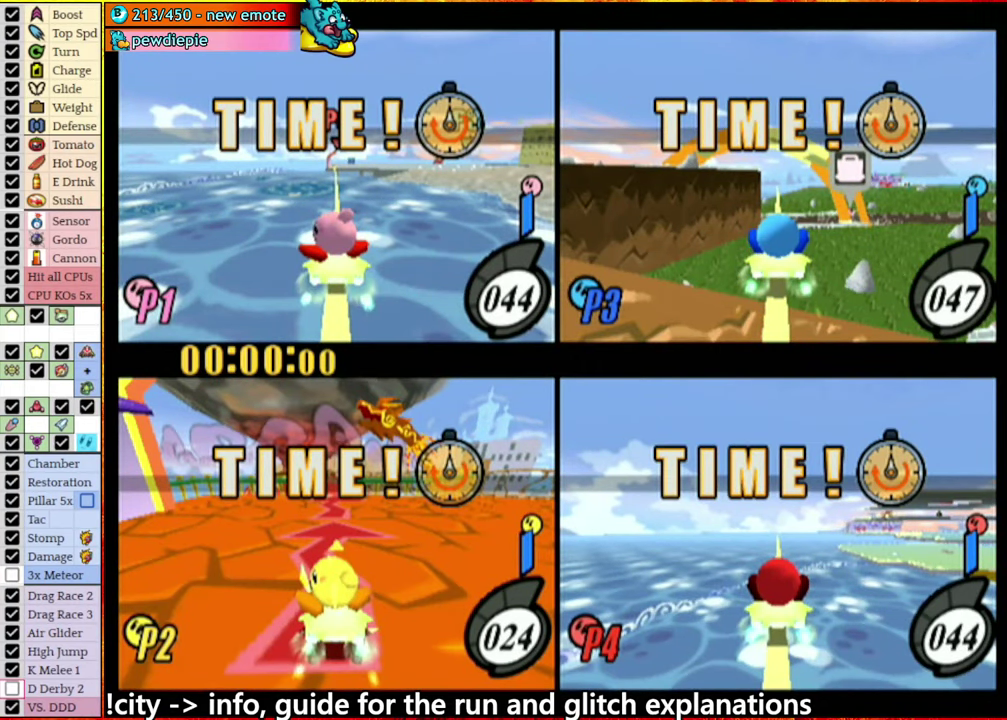
{"buttons": ["A", "START"], "left_stick": "center", "right_stick": "center", "events": [[66, "START", "down"], [83, "A", "down"], [166, "A", "up"], [200, "START", "up"], [250, "A", "down"], [283, "START", "down"], [333, "A", "up"], [400, "START", "up"], [433, "A", "down"], [483, "START", "down"]]}
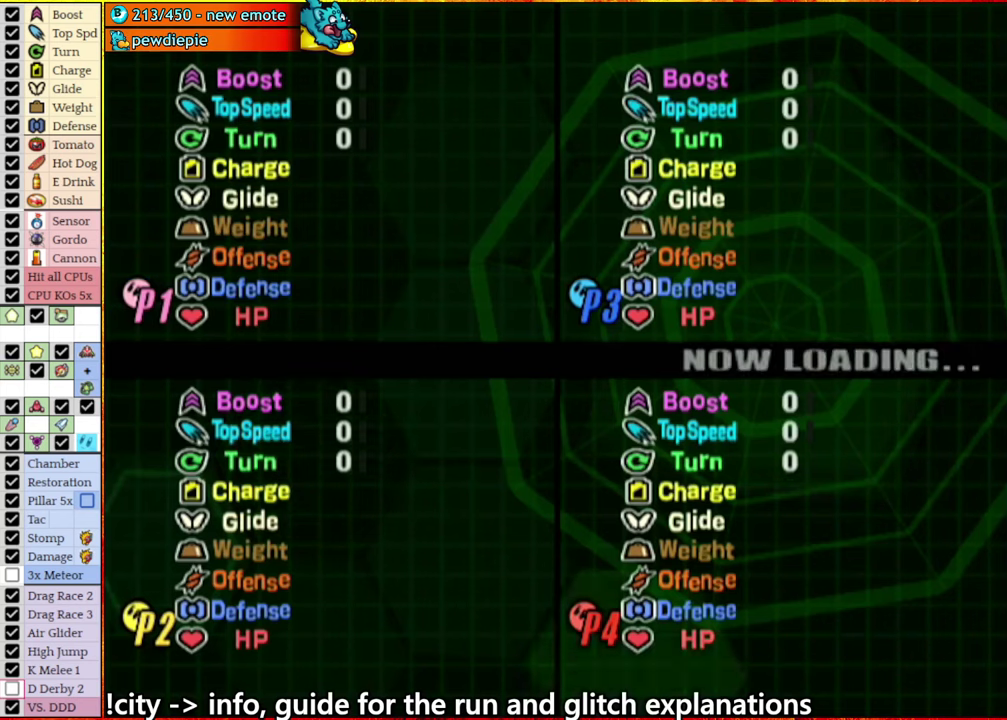
{"buttons": ["A"], "left_stick": "center", "right_stick": "center", "events": [[17, "A", "up"], [100, "START", "up"], [117, "A", "down"], [167, "START", "down"], [200, "A", "up"], [283, "START", "up"], [300, "A", "down"], [350, "START", "down"], [383, "A", "up"], [483, "A", "down"], [483, "START", "up"]]}
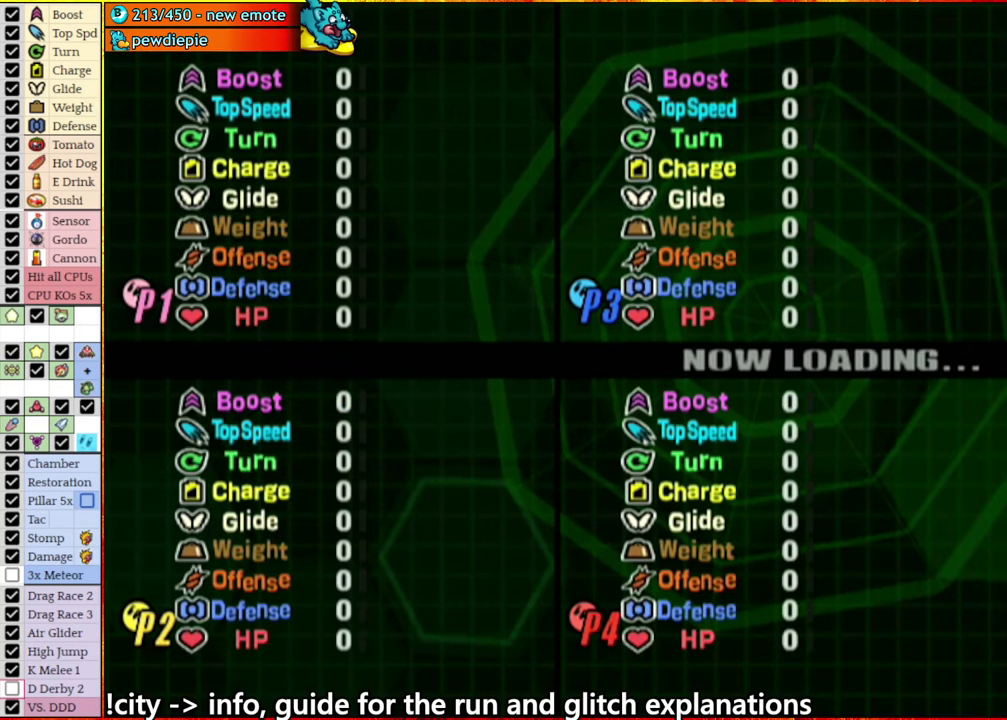
{"buttons": ["START"], "left_stick": "center", "right_stick": "center", "events": [[67, "A", "up"], [67, "START", "down"], [167, "A", "down"], [183, "START", "up"], [233, "A", "up"], [267, "START", "down"], [333, "A", "down"], [383, "START", "up"], [417, "A", "up"], [467, "START", "down"]]}
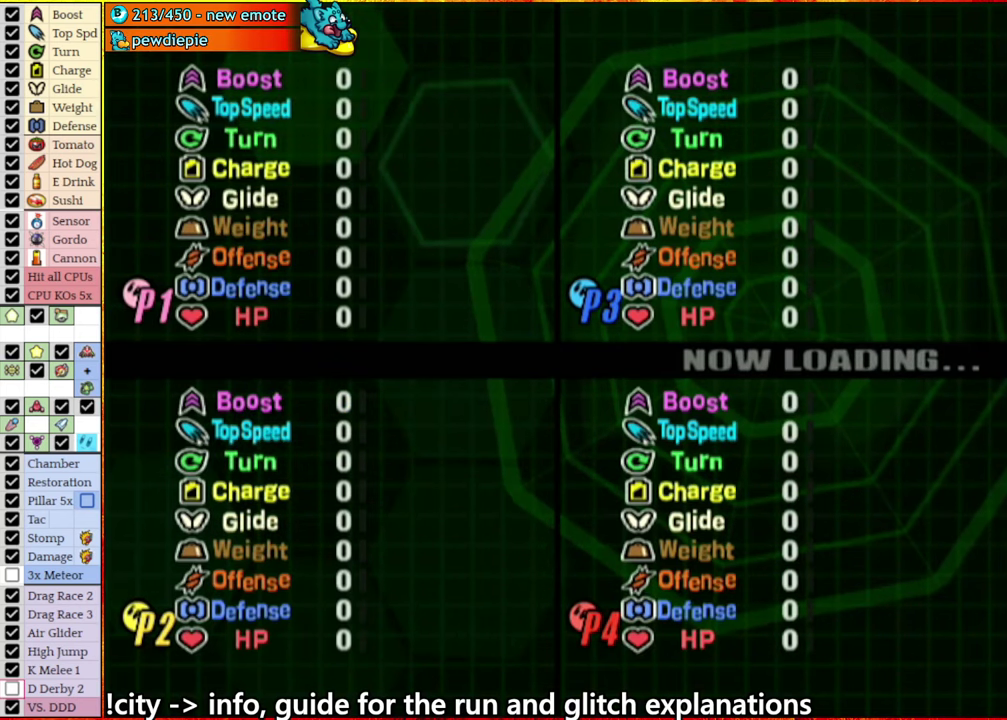
{"buttons": [], "left_stick": "center", "right_stick": "center", "events": [[17, "A", "down"], [100, "START", "up"], [117, "A", "up"], [167, "START", "down"], [183, "A", "down"], [250, "A", "up"], [267, "START", "up"], [383, "A", "down"], [383, "START", "down"], [450, "A", "up"], [467, "START", "up"]]}
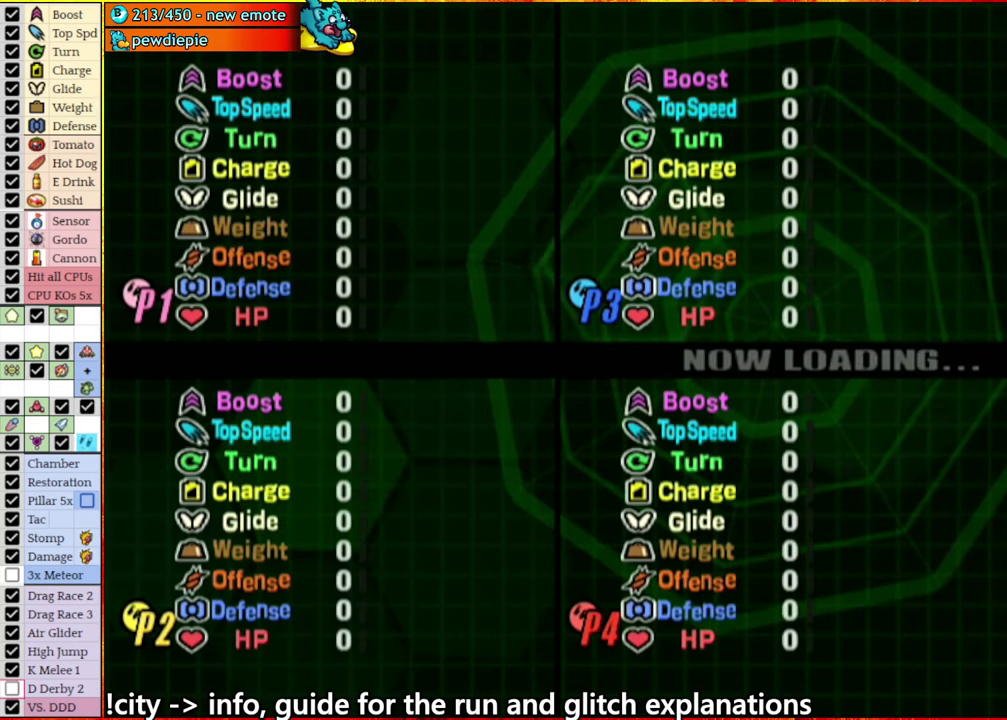
{"buttons": ["START"], "left_stick": "center", "right_stick": "center", "events": [[33, "A", "down"], [50, "START", "down"], [117, "A", "up"], [167, "START", "up"], [233, "A", "down"], [267, "START", "down"], [317, "A", "up"], [383, "START", "up"], [417, "A", "down"], [450, "START", "down"], [483, "A", "up"]]}
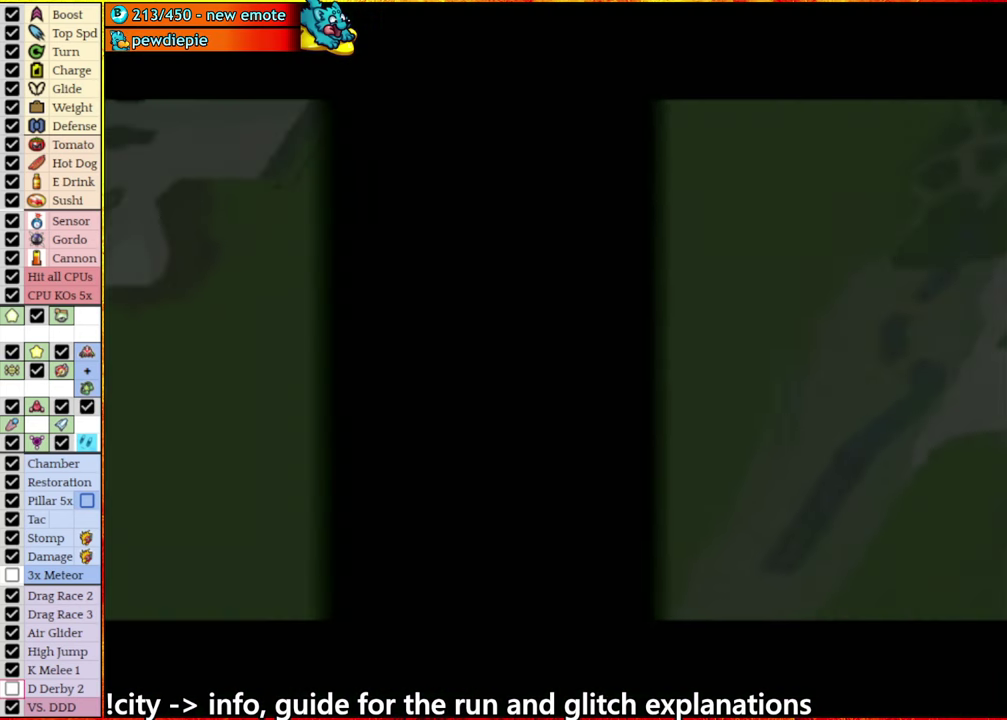
{"buttons": [], "left_stick": "center", "right_stick": "center", "events": [[50, "START", "up"], [83, "A", "down"], [150, "START", "down"], [167, "A", "up"], [250, "A", "down"], [267, "START", "up"], [317, "A", "up"], [350, "START", "down"], [400, "A", "down"], [450, "START", "up"], [483, "A", "up"]]}